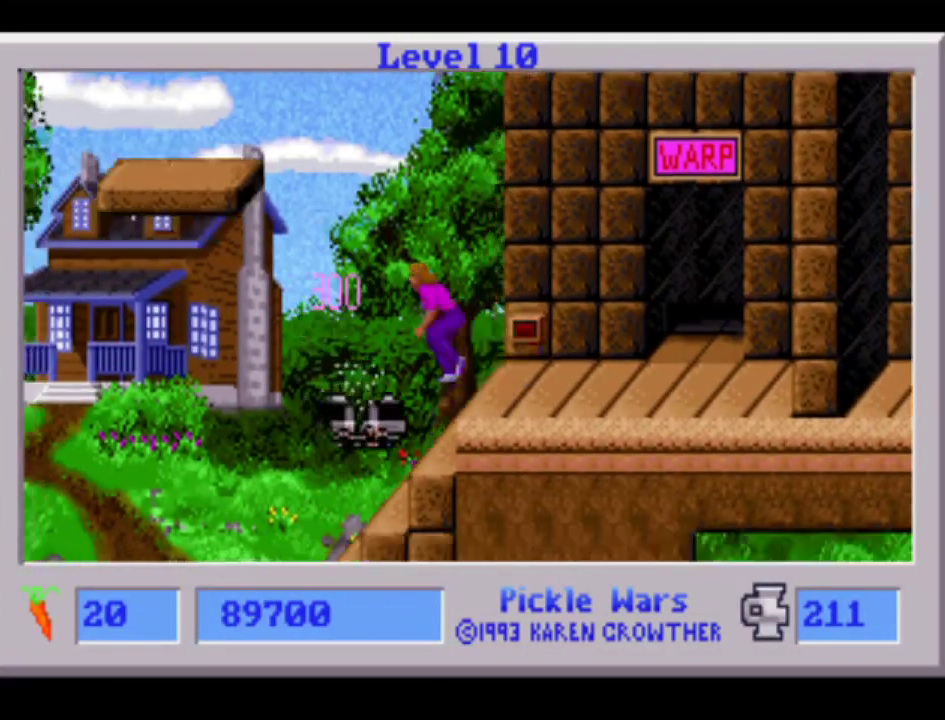
Gameplay with a controller (PlayStation layout); each line is a JSON object with the inputs held at the frame after it (dt_ms = milliseconds from this image to that frame). "events" lists button and stick changes between this image and that frame as [ms after this image, input, new state], when the widget could be followed in between. Not read: CIRCLE CROSS DPAD_LEFT L2 L3 R3 SQUARE TRIANGLE keyboard_mouse.
{"dt_ms": 500, "buttons": [], "events": []}
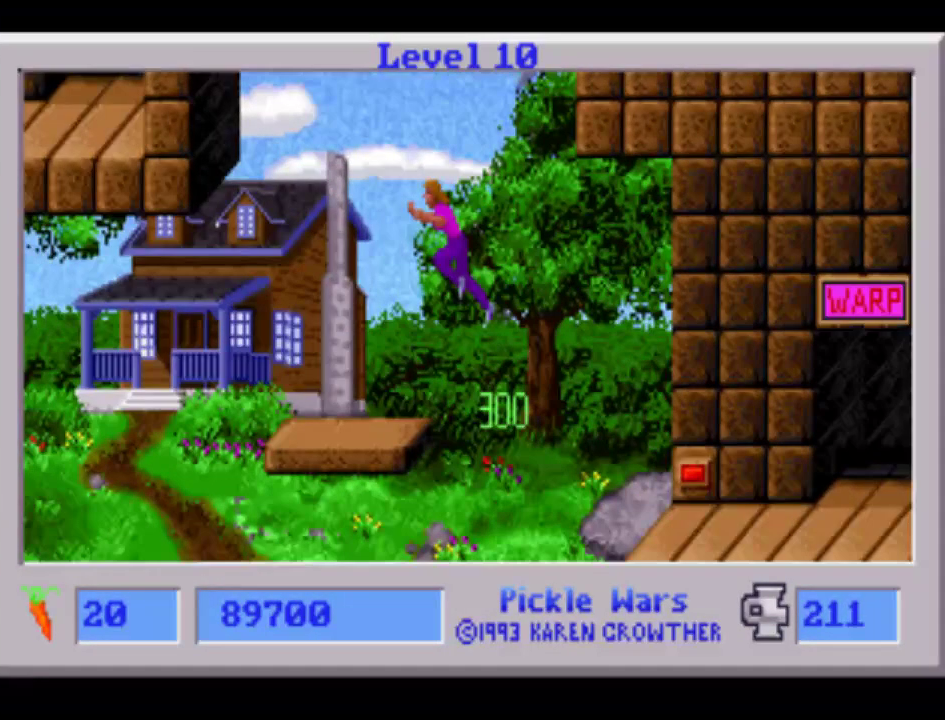
{"dt_ms": 500, "buttons": [], "events": []}
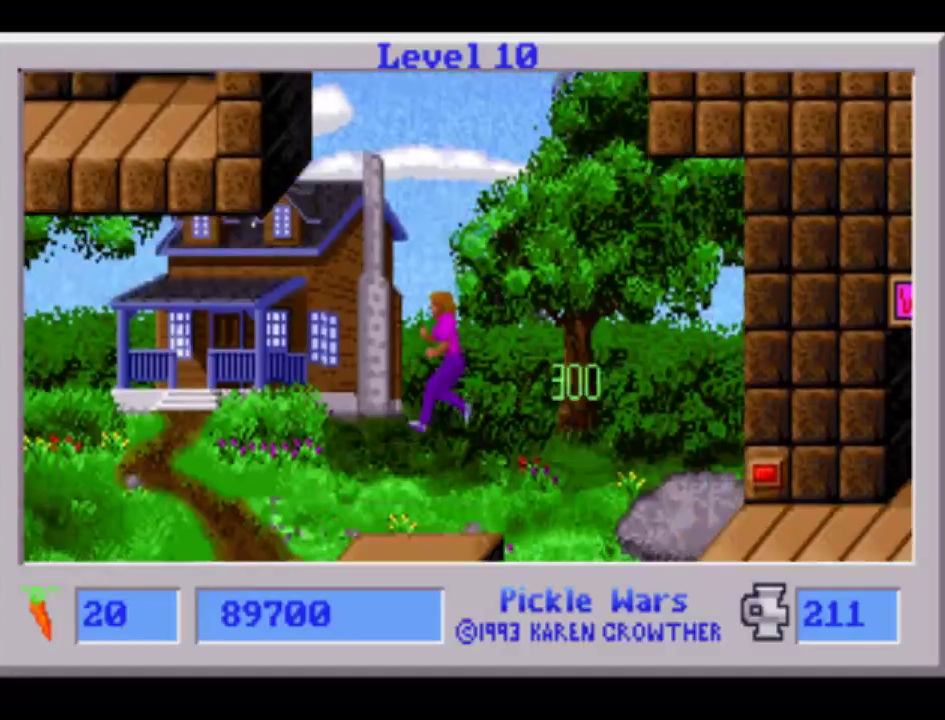
{"dt_ms": 500, "buttons": [], "events": []}
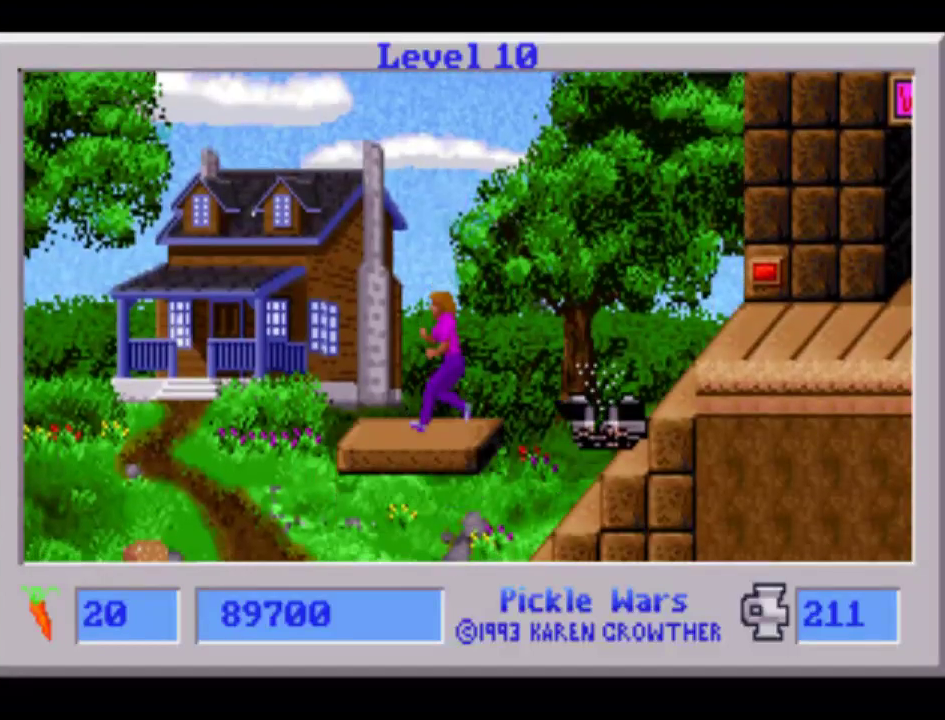
{"dt_ms": 1000, "buttons": ["L1"]}
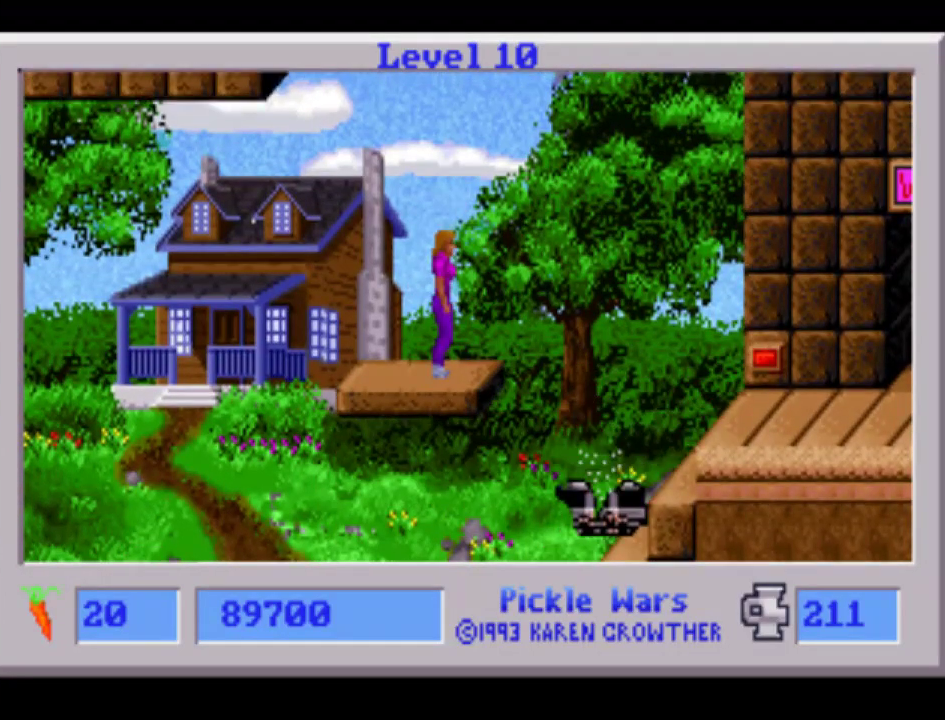
{"dt_ms": 500, "buttons": [], "events": [[350, "L1", "up"]]}
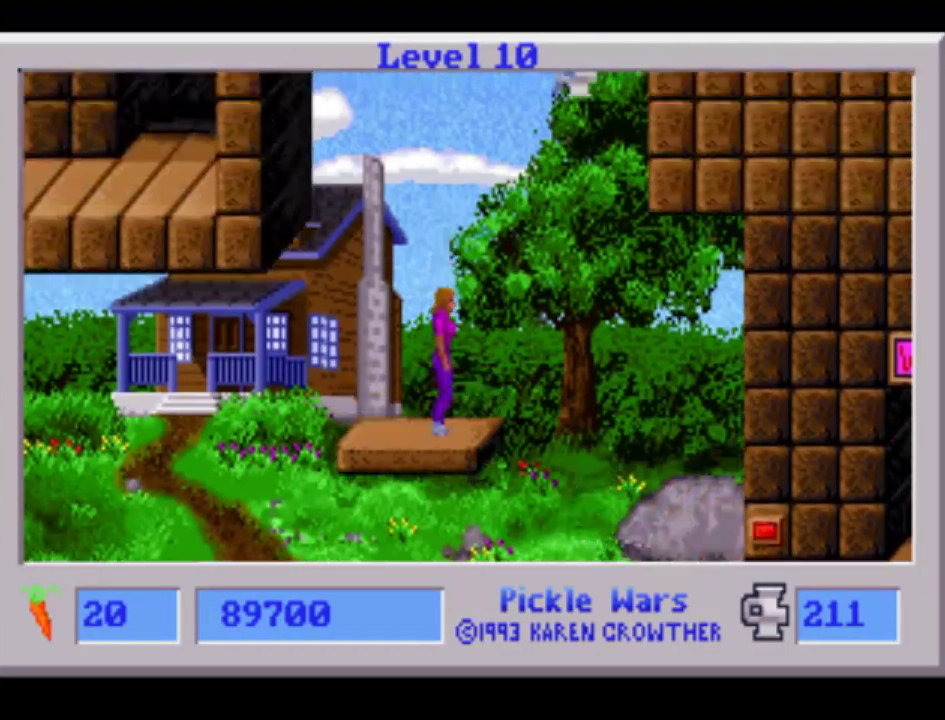
{"dt_ms": 500, "buttons": ["DPAD_RIGHT"], "events": [[217, "DPAD_RIGHT", "down"]]}
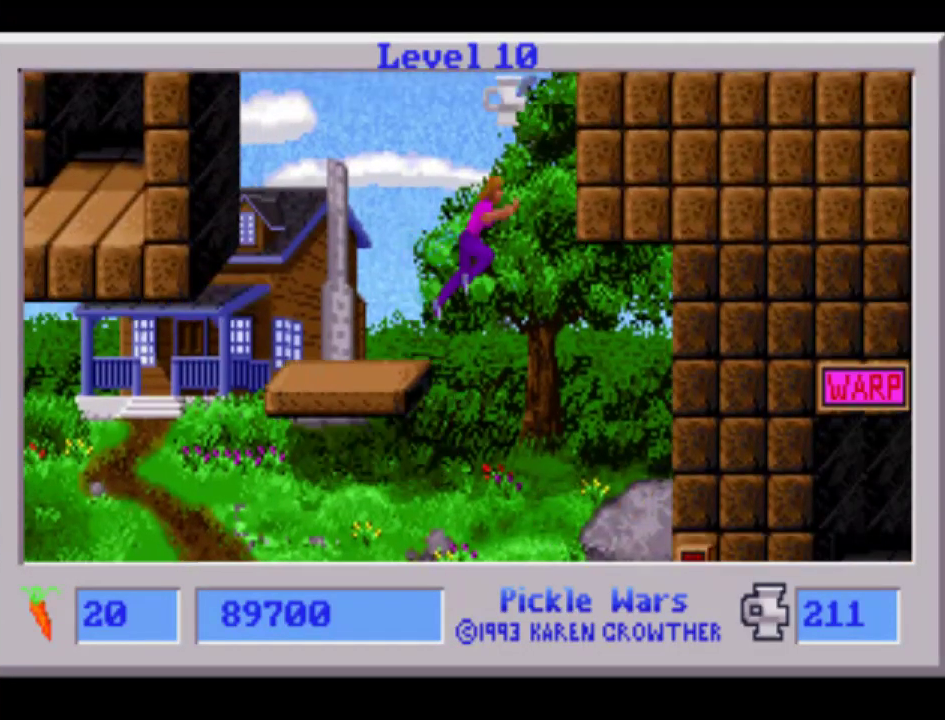
{"dt_ms": 500, "buttons": ["DPAD_RIGHT"], "events": []}
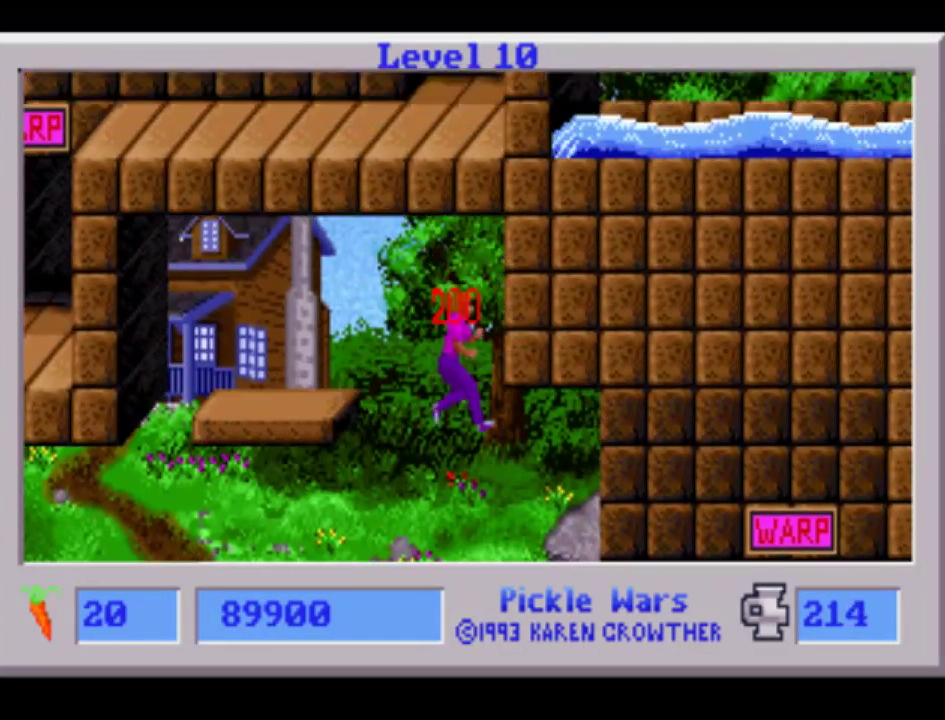
{"dt_ms": 500, "buttons": ["DPAD_RIGHT"], "events": []}
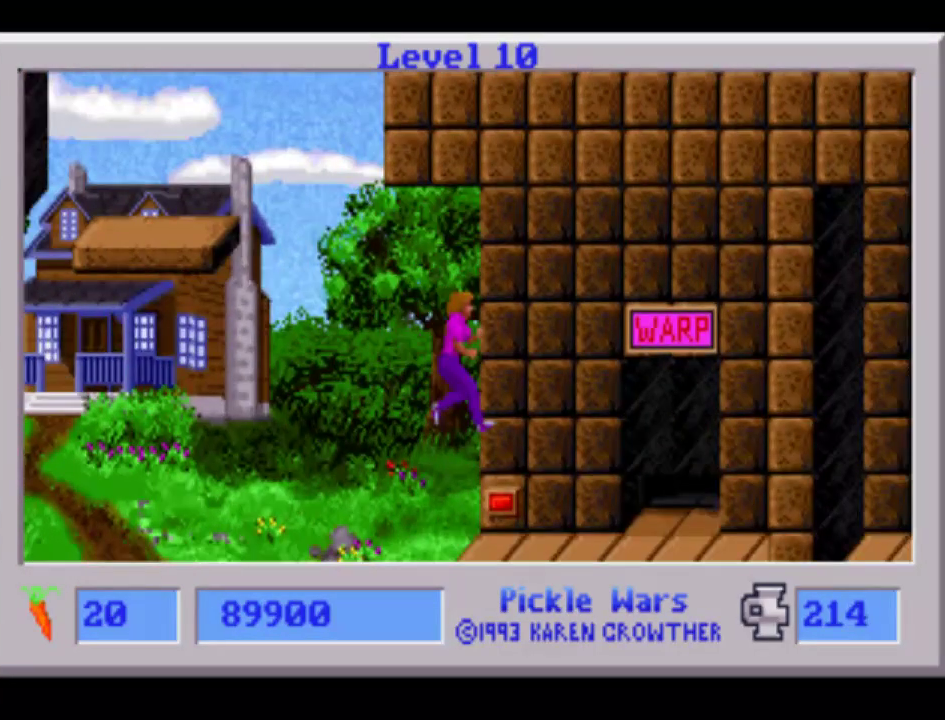
{"dt_ms": 500, "buttons": ["DPAD_RIGHT"], "events": []}
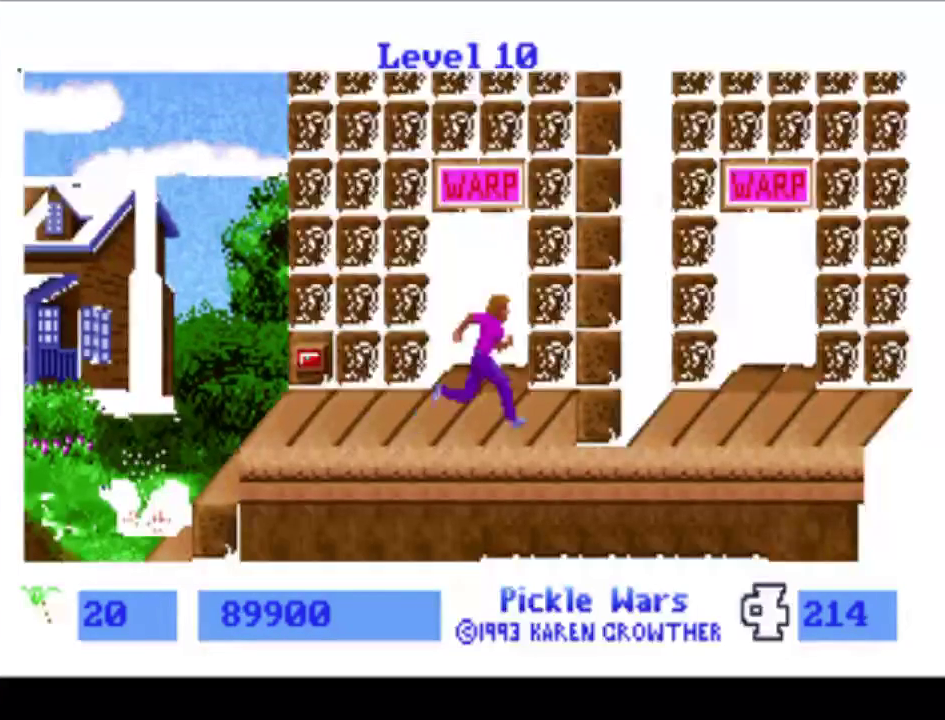
{"dt_ms": 500, "buttons": ["DPAD_RIGHT"], "events": []}
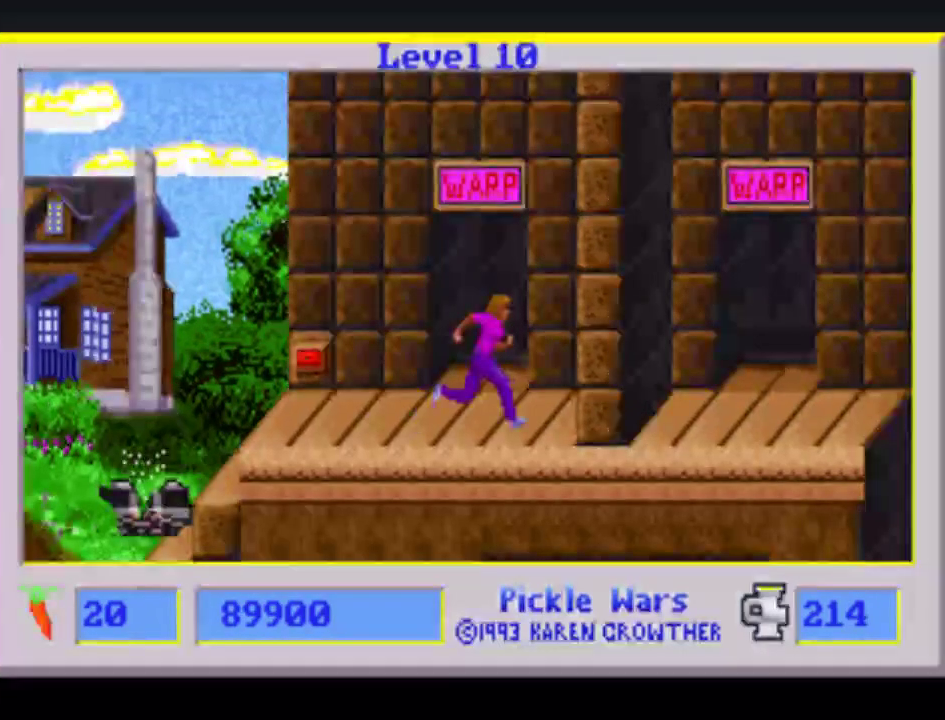
{"dt_ms": 500, "buttons": ["DPAD_RIGHT"], "events": []}
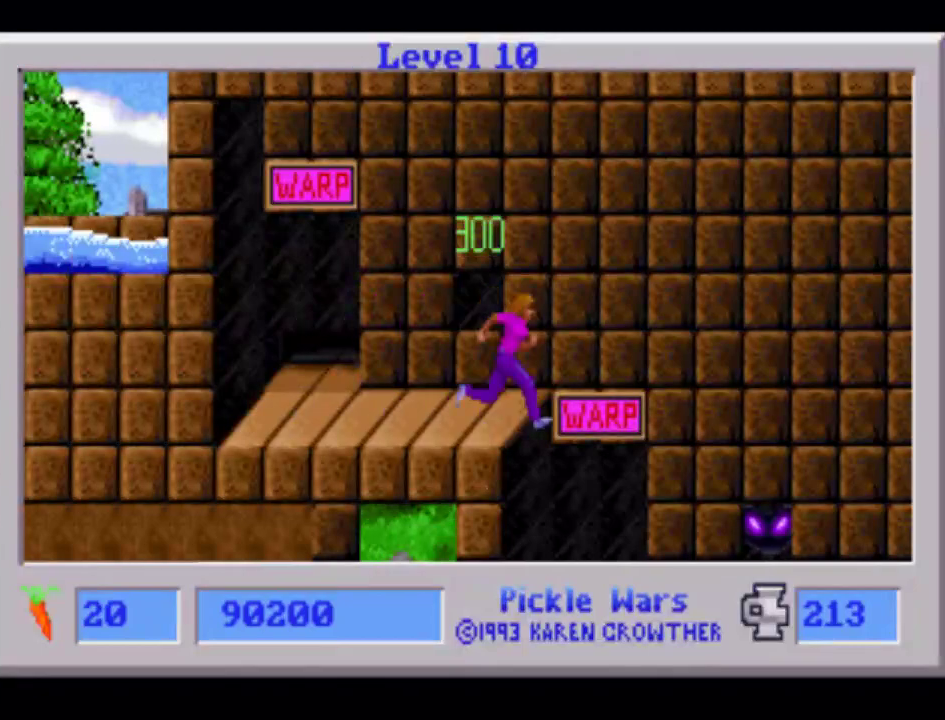
{"dt_ms": 500, "buttons": [], "events": [[300, "DPAD_RIGHT", "up"]]}